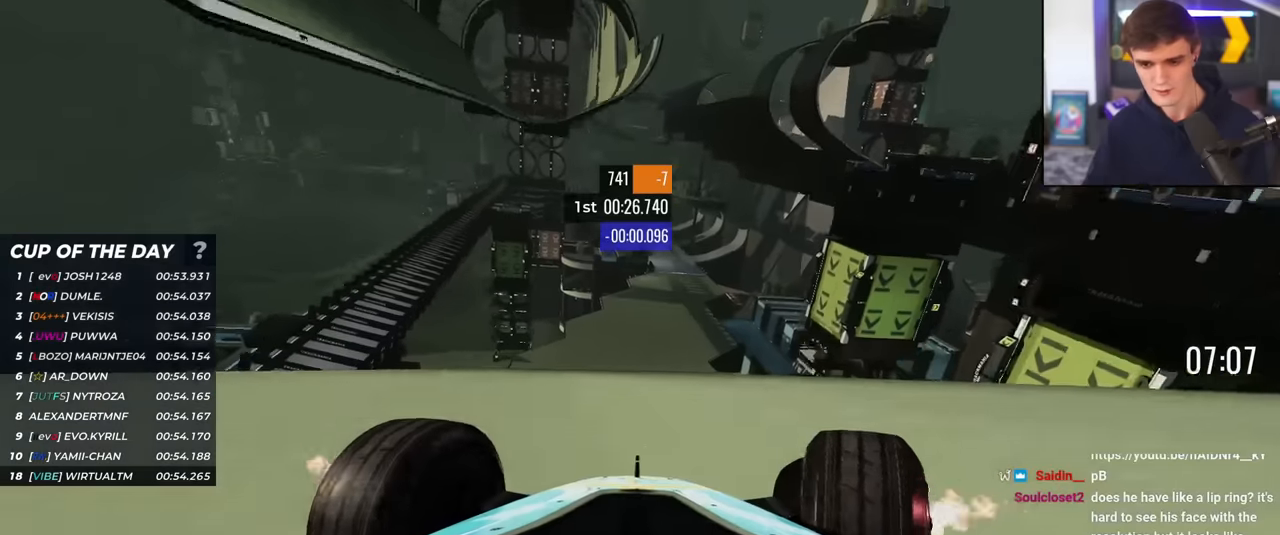
Gameplay with keyboard; each line is a JSON object with the keys held at the frame after it. "events" lists presses ("down") and releases ("up") of "brake", "down", "left", "right" and "up" between this image and that frame as [ms after this image, input, new state], when the widget could be followed in between. No other keys are recorded. Mouse input is not recorded. Key names are as the overlay labels them; some are game actions (e.g. jump) rather than physical keys.
{"keys": ["up"], "events": []}
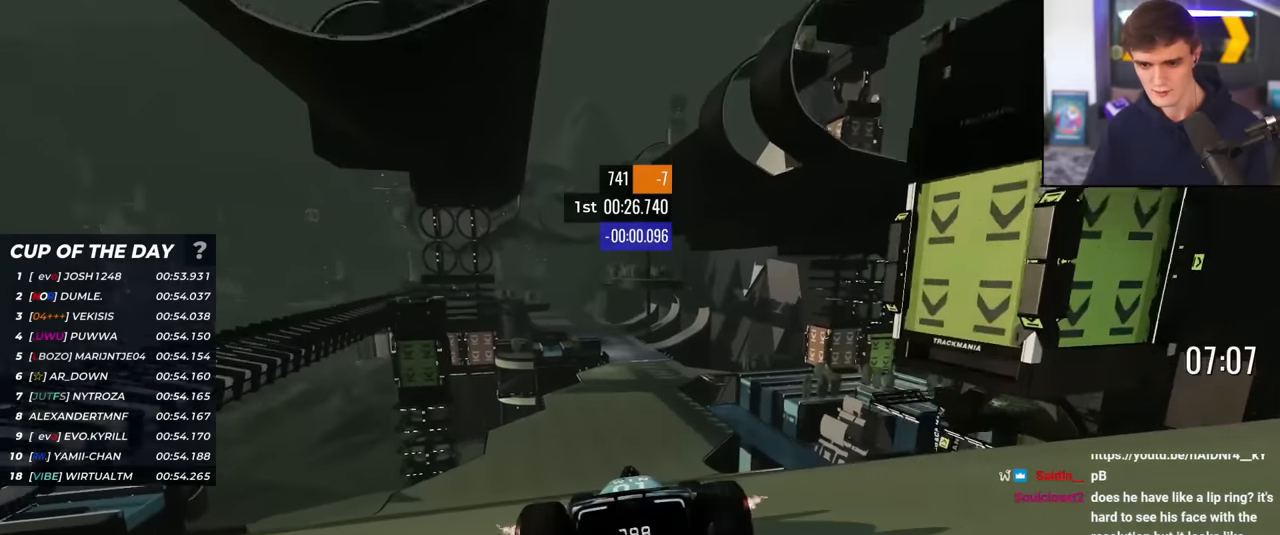
{"keys": ["up"], "events": [[84, "right", "down"], [184, "right", "up"], [317, "left", "down"], [467, "left", "up"]]}
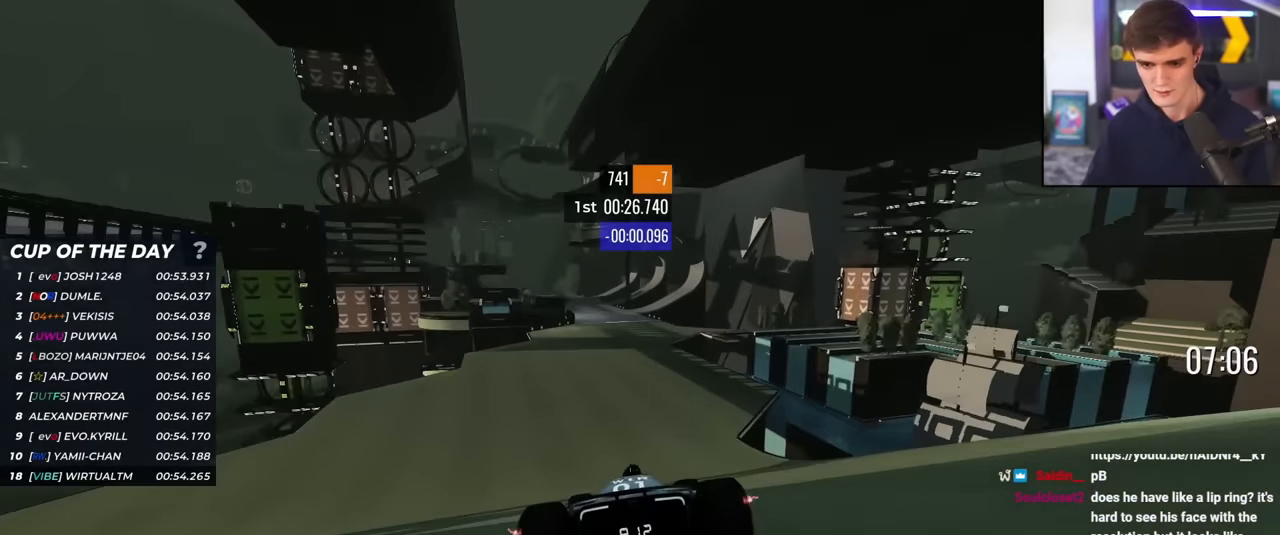
{"keys": ["left", "up"], "events": [[484, "left", "down"]]}
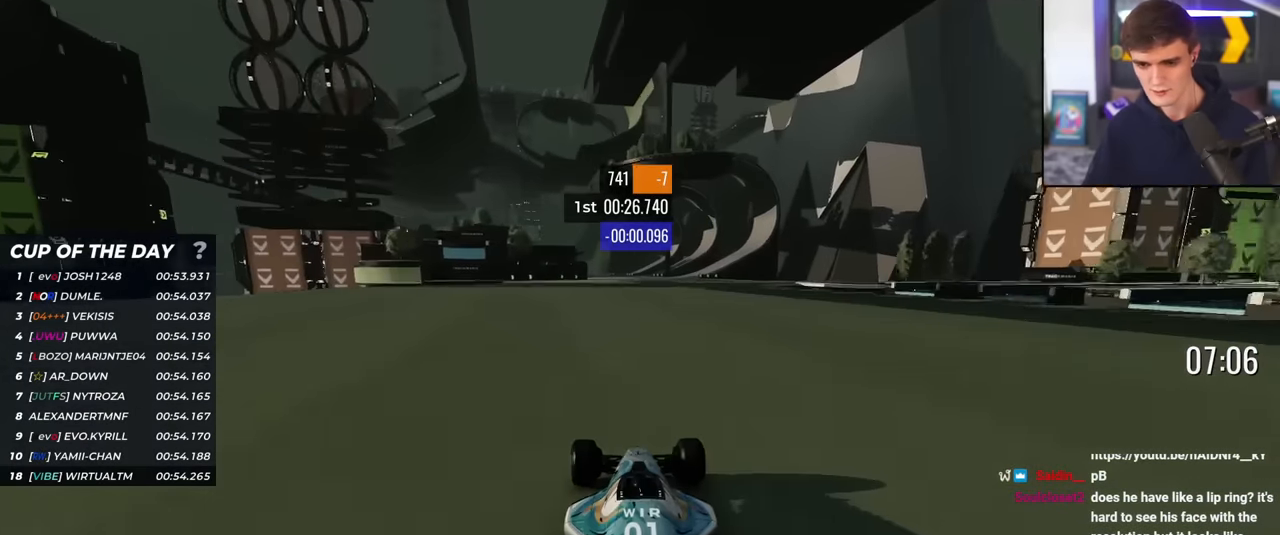
{"keys": ["left", "up"], "events": [[34, "left", "up"], [484, "left", "down"]]}
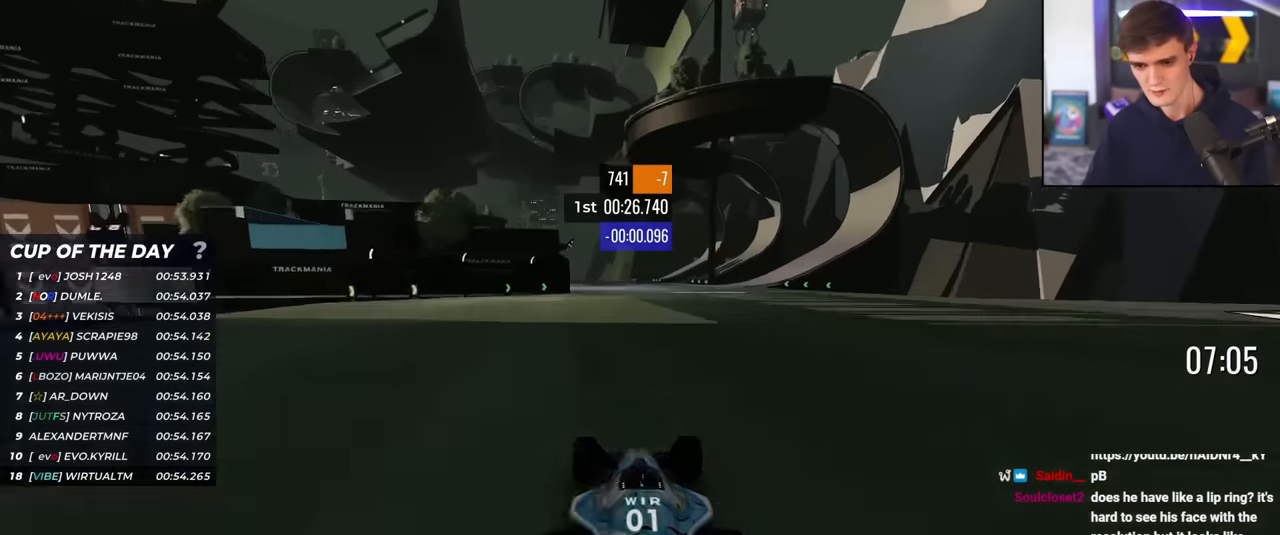
{"keys": ["left", "up"], "events": [[83, "left", "up"], [233, "left", "down"], [317, "left", "up"], [467, "left", "down"]]}
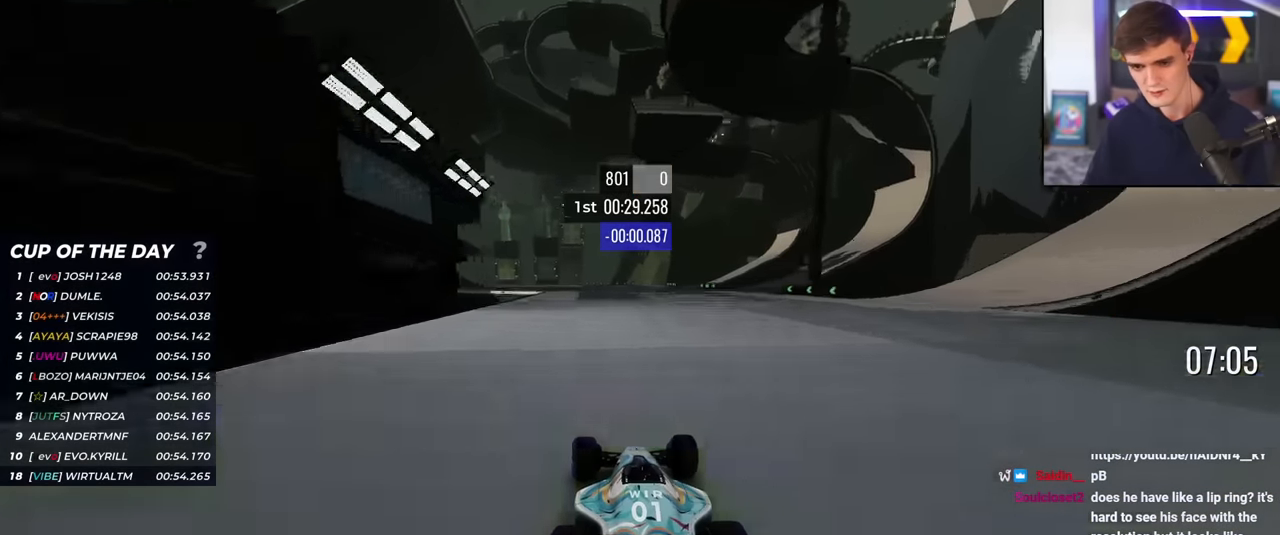
{"keys": ["left", "up"], "events": [[50, "left", "up"], [150, "left", "down"], [201, "left", "up"], [301, "left", "down"], [384, "left", "up"], [484, "left", "down"]]}
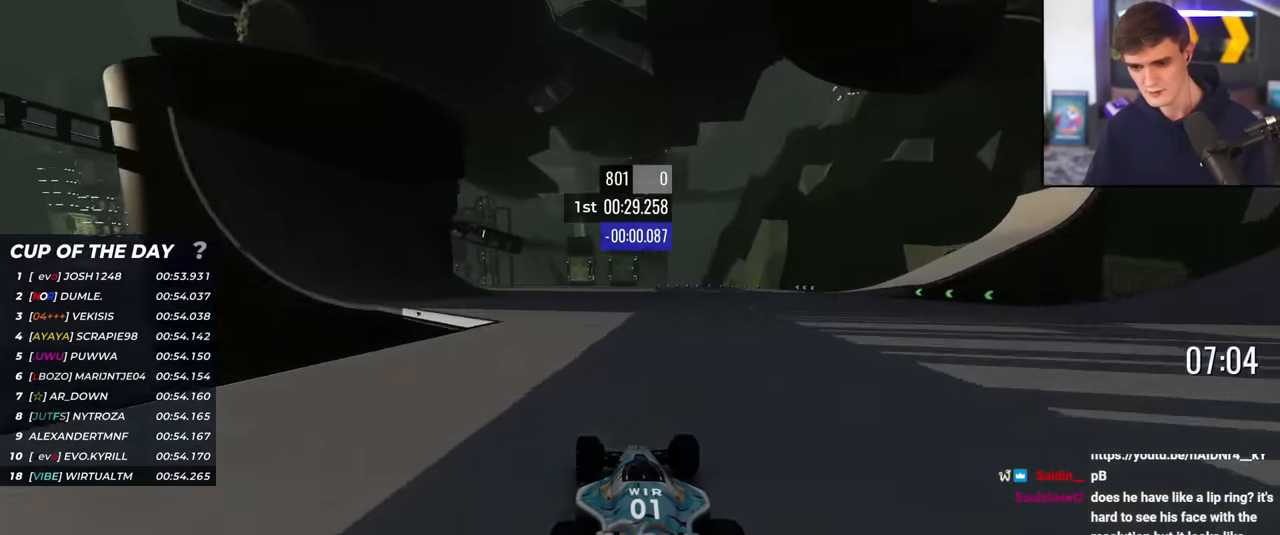
{"keys": ["left", "up"], "events": [[67, "left", "up"], [167, "left", "down"], [217, "left", "up"], [317, "left", "down"], [400, "left", "up"], [500, "left", "down"]]}
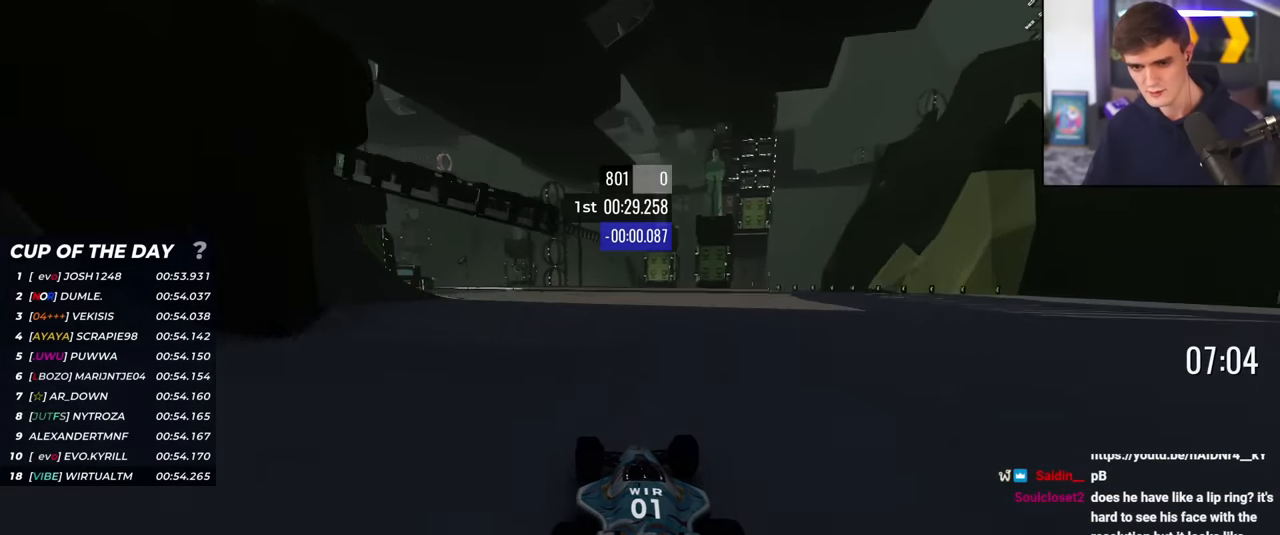
{"keys": ["up"], "events": [[100, "left", "up"], [184, "left", "down"], [234, "left", "up"], [317, "left", "down"], [467, "left", "up"]]}
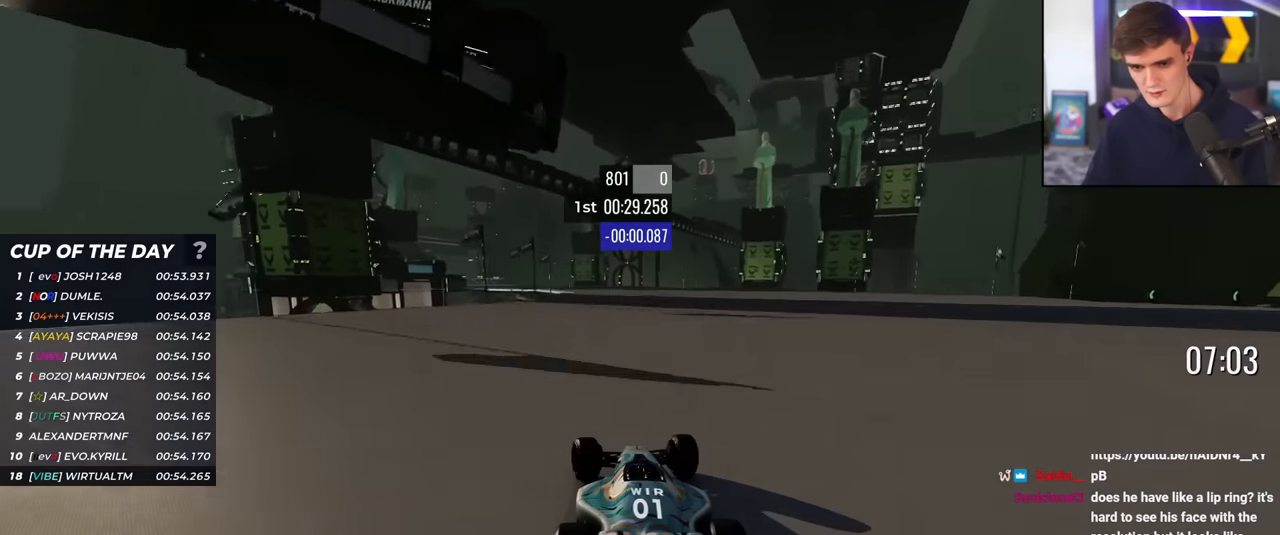
{"keys": ["up"], "events": [[50, "left", "down"], [117, "left", "up"], [250, "left", "down"], [300, "left", "up"], [334, "right", "down"], [434, "right", "up"]]}
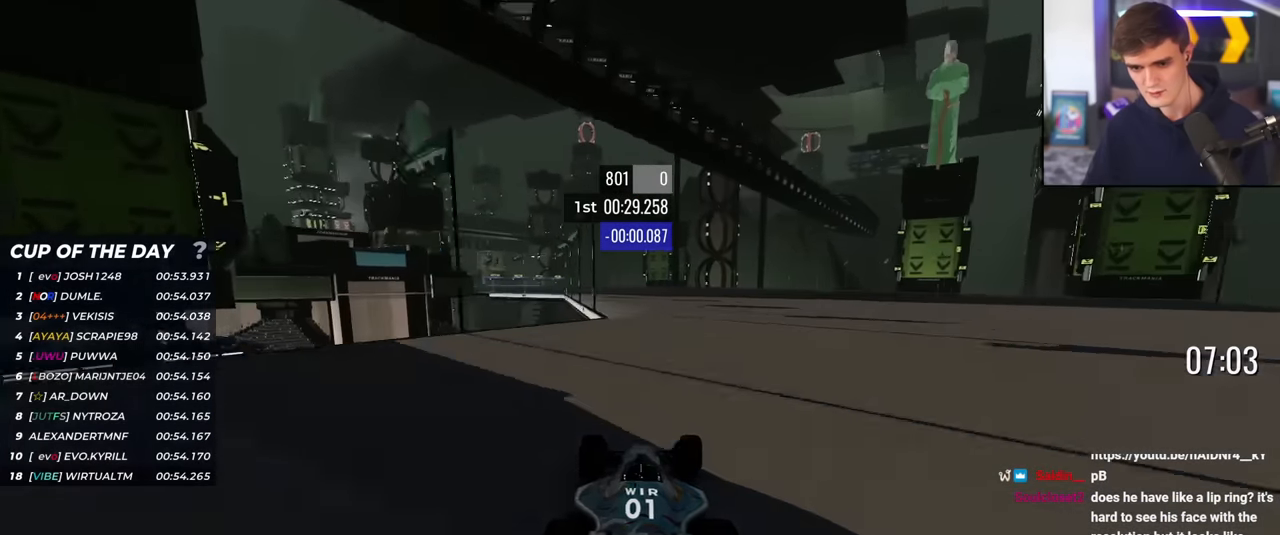
{"keys": ["up"], "events": [[34, "left", "down"], [301, "left", "up"], [451, "left", "down"], [501, "left", "up"]]}
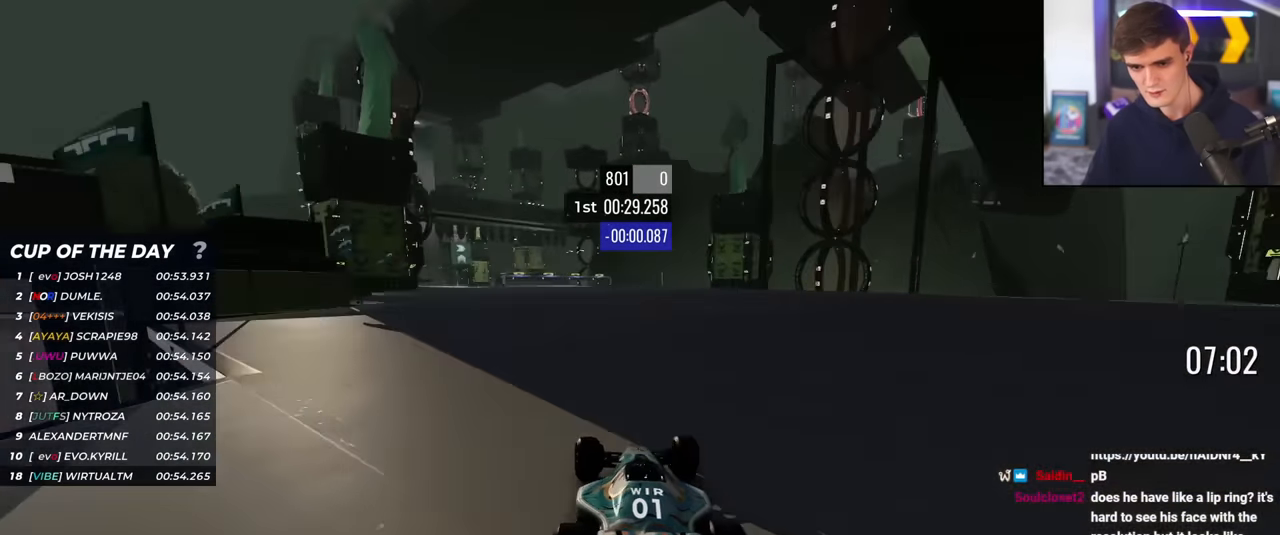
{"keys": ["left", "up"], "events": [[133, "left", "down"], [183, "left", "up"], [283, "left", "down"], [367, "left", "up"], [417, "left", "down"]]}
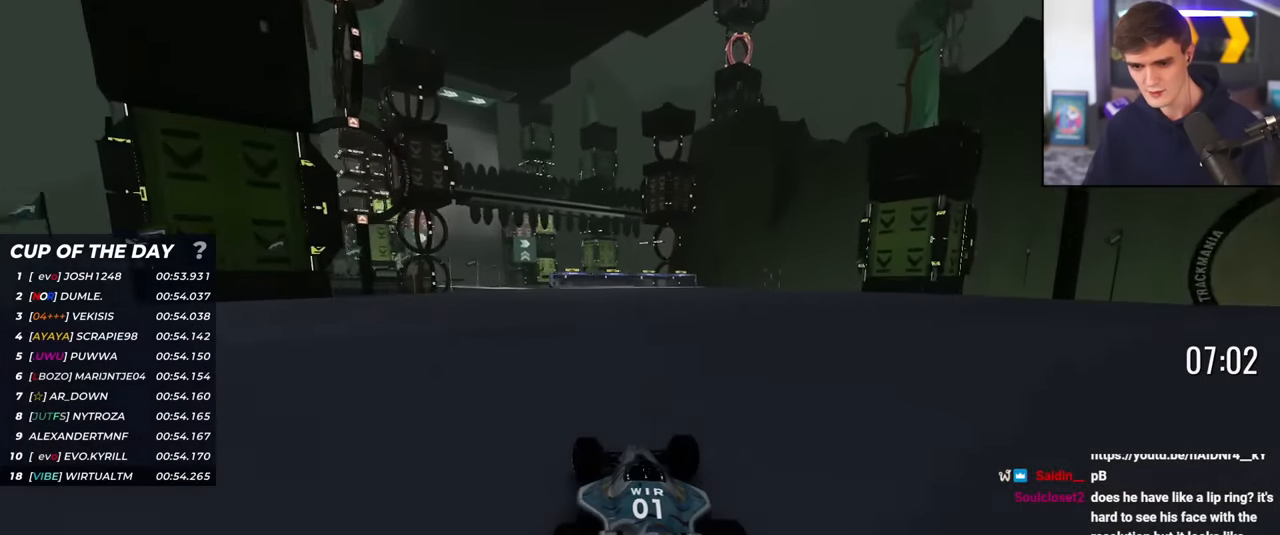
{"keys": ["left", "up"], "events": [[17, "left", "up"], [150, "right", "down"], [284, "right", "up"], [384, "left", "down"]]}
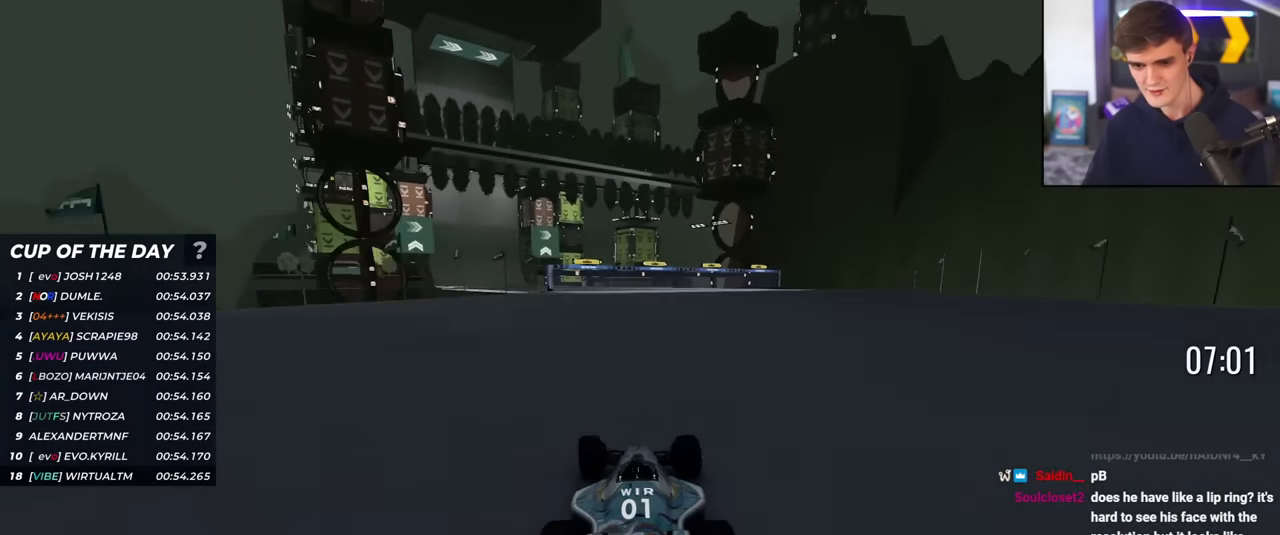
{"keys": ["up"], "events": [[167, "left", "up"], [267, "left", "down"], [300, "left", "up"], [450, "left", "down"], [500, "left", "up"]]}
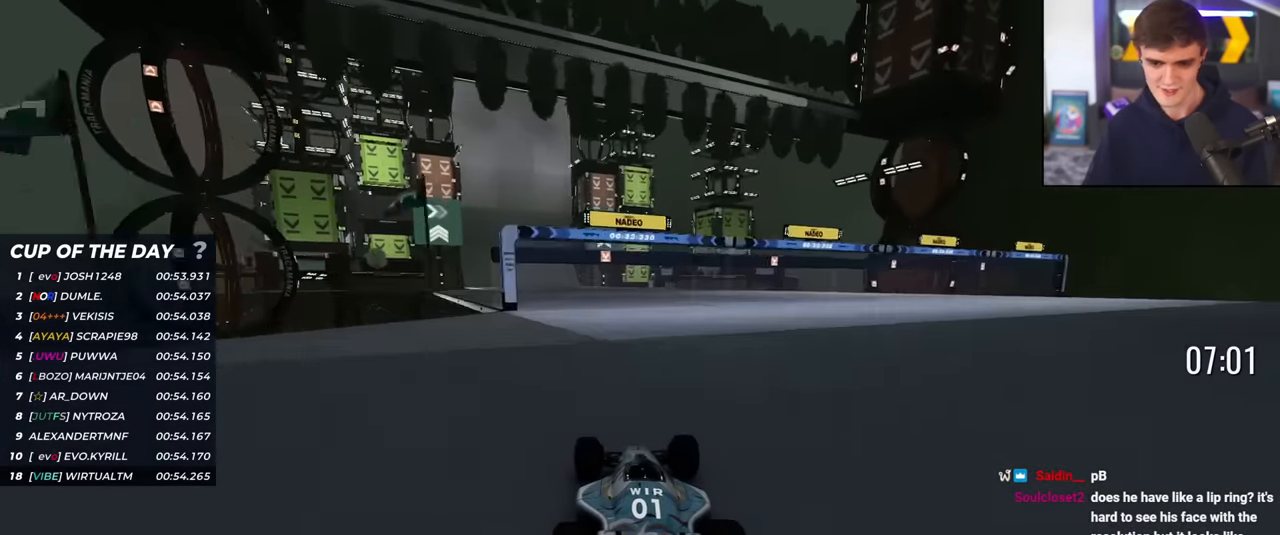
{"keys": ["up"], "events": [[84, "left", "down"], [134, "left", "up"], [234, "left", "down"], [284, "left", "up"], [367, "left", "down"], [467, "left", "up"]]}
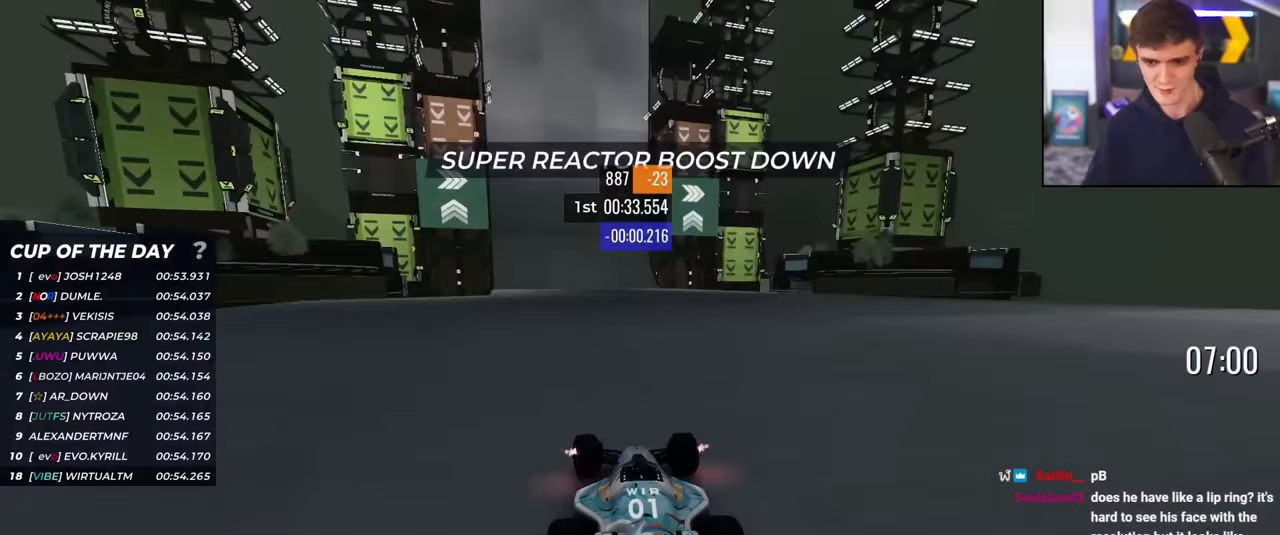
{"keys": ["up"], "events": [[66, "left", "down"], [100, "left", "up"], [200, "left", "down"], [250, "left", "up"], [350, "left", "down"], [433, "left", "up"]]}
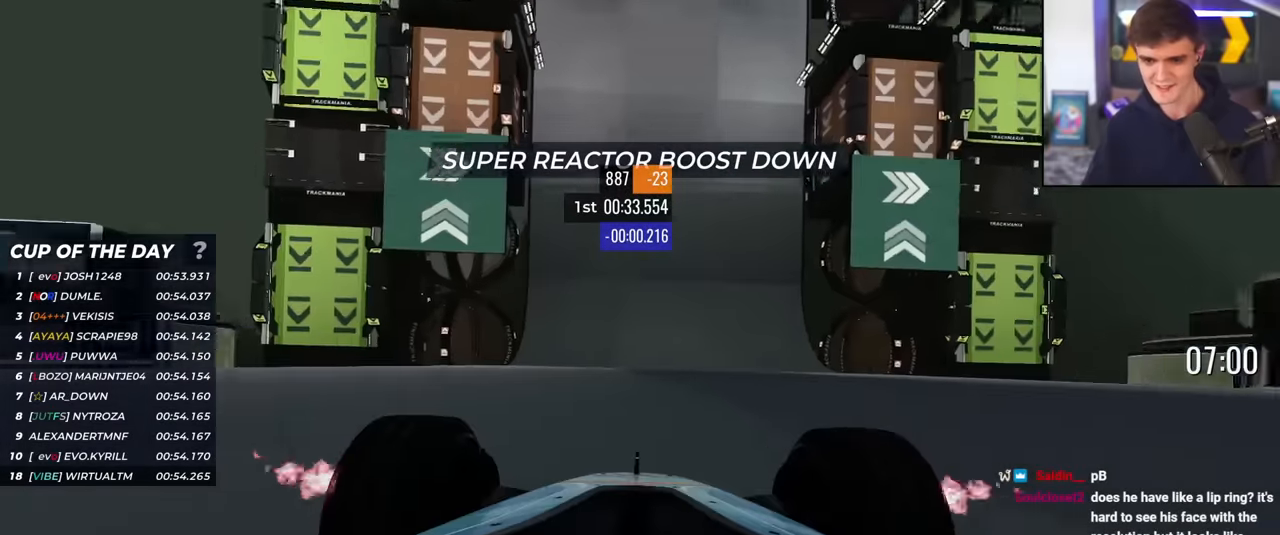
{"keys": ["up"], "events": [[67, "right", "down"], [217, "right", "up"]]}
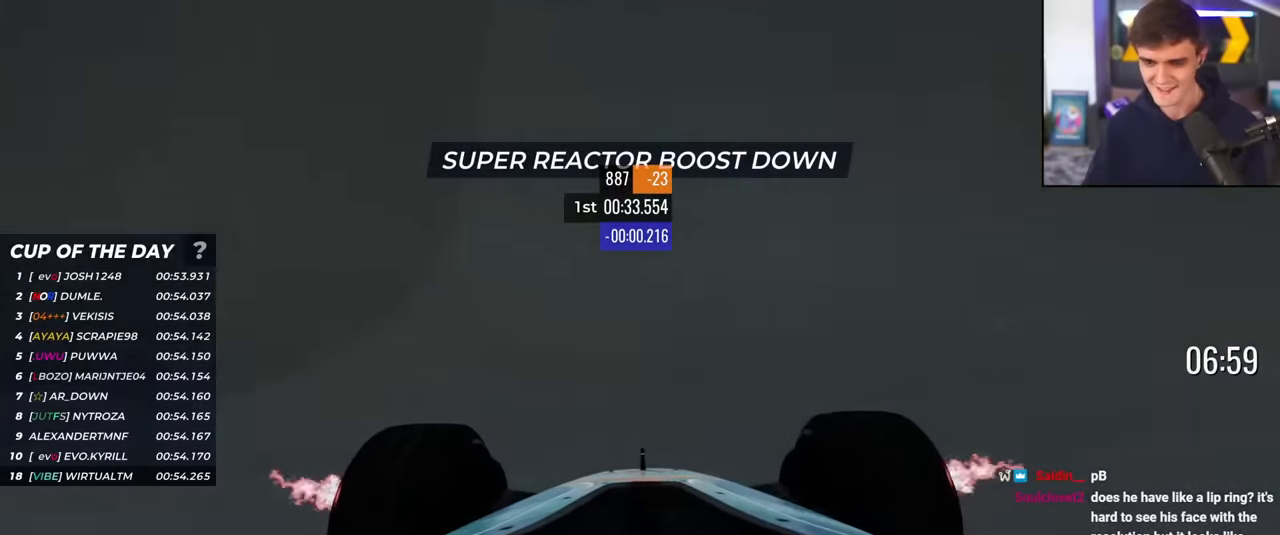
{"keys": ["up"], "events": [[50, "right", "down"], [133, "right", "up"]]}
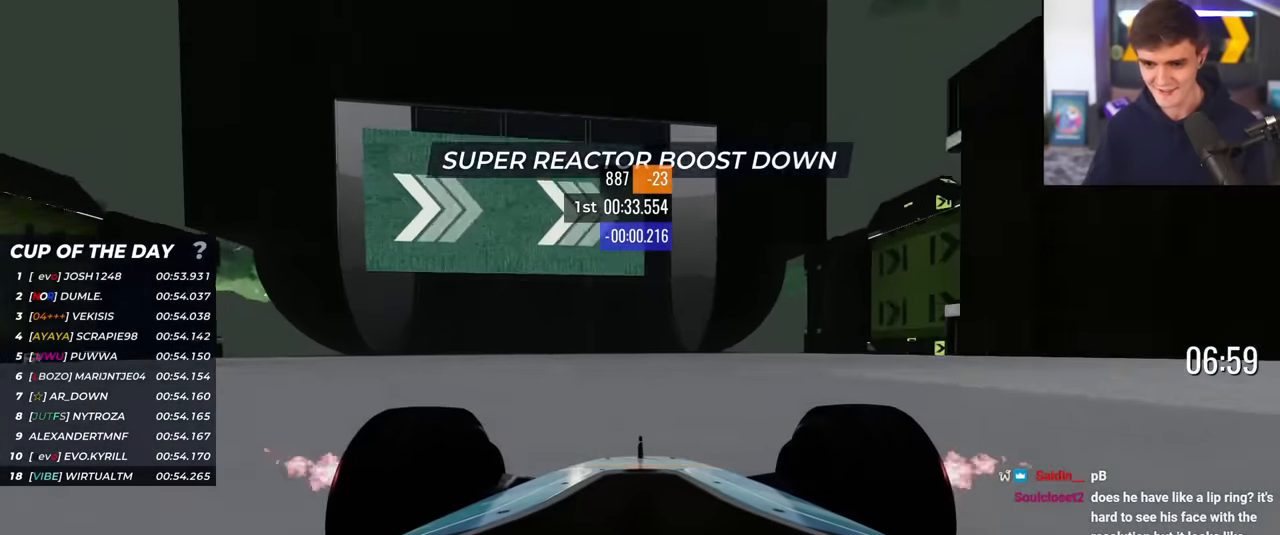
{"keys": ["up"], "events": [[334, "right", "down"], [434, "right", "up"]]}
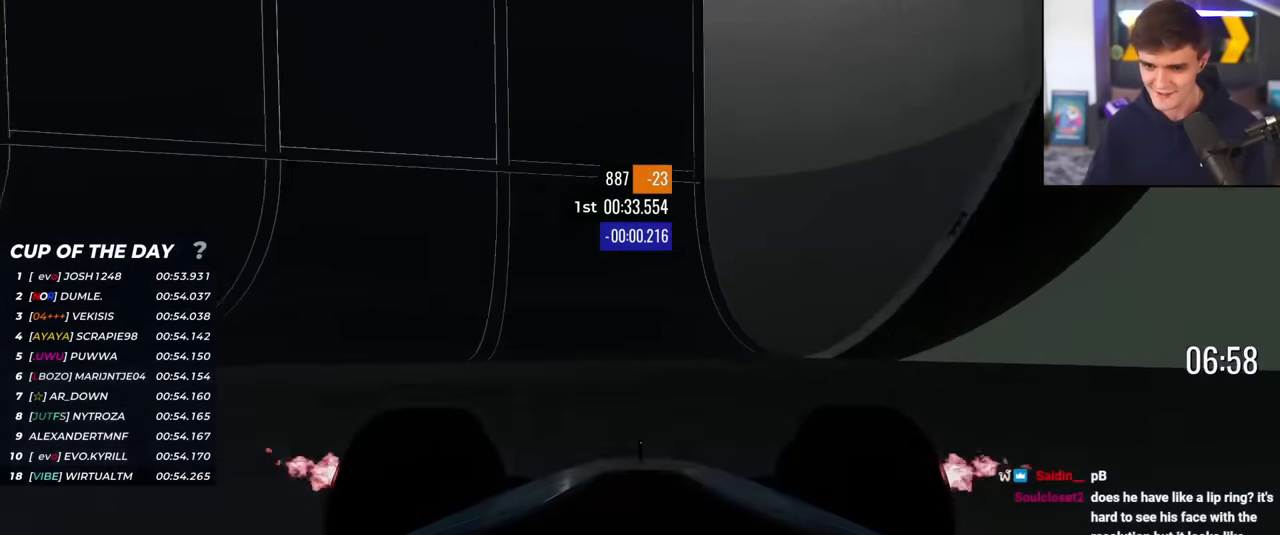
{"keys": ["up"], "events": [[83, "right", "down"], [217, "right", "up"], [267, "right", "down"], [350, "right", "up"]]}
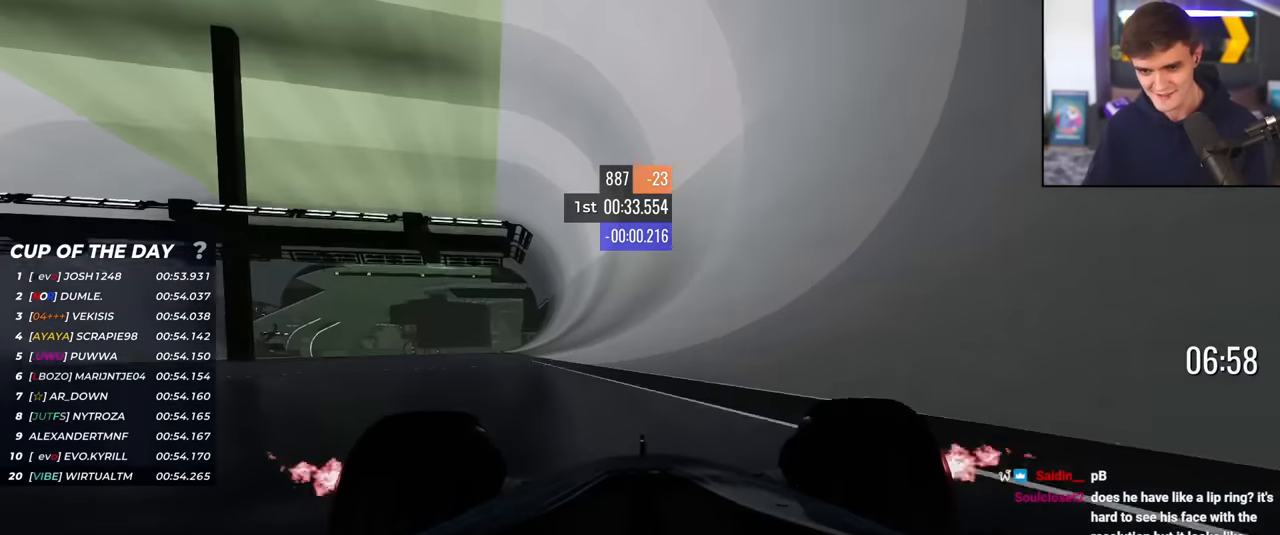
{"keys": ["up"], "events": [[84, "right", "down"], [134, "right", "up"], [317, "right", "down"], [468, "right", "up"]]}
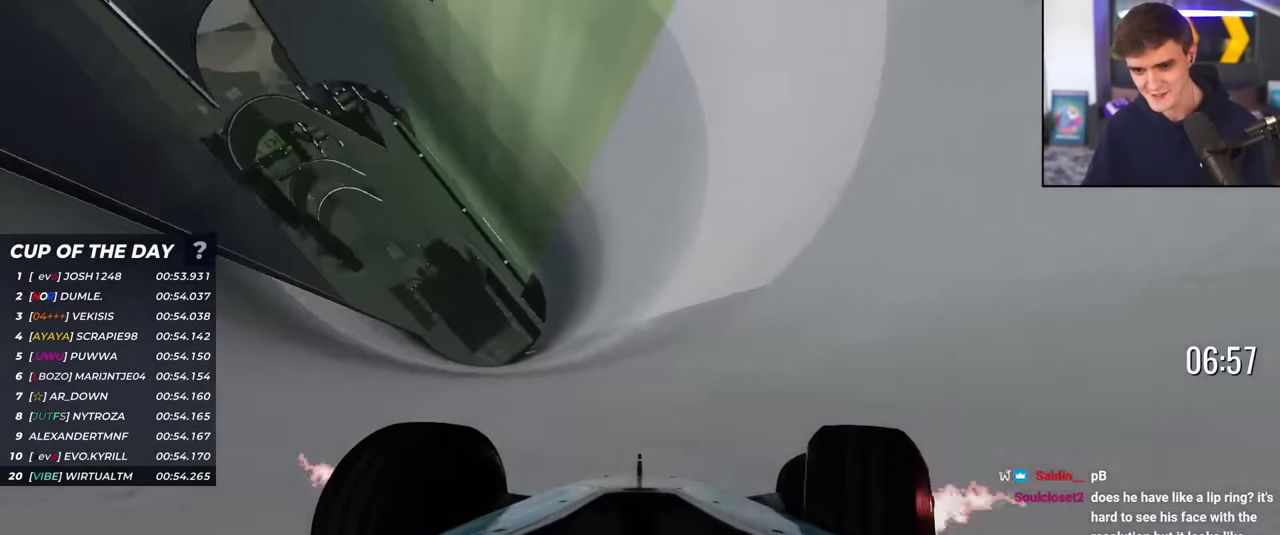
{"keys": ["up"], "events": [[50, "right", "down"], [200, "right", "up"], [300, "right", "down"], [434, "right", "up"]]}
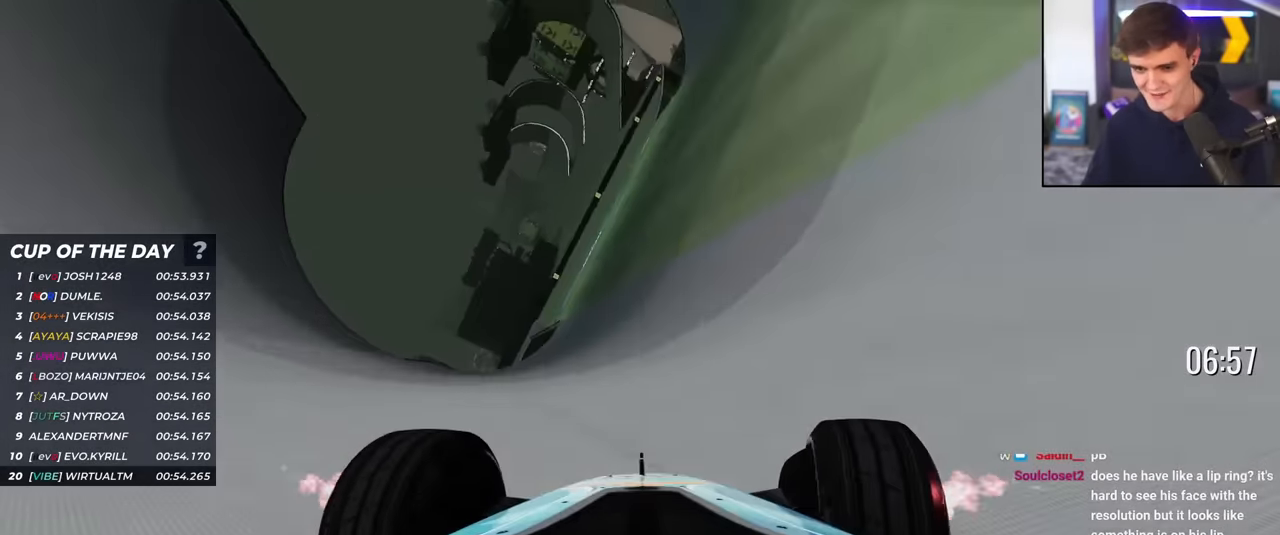
{"keys": ["right", "up"], "events": [[34, "right", "down"], [301, "right", "up"], [451, "right", "down"]]}
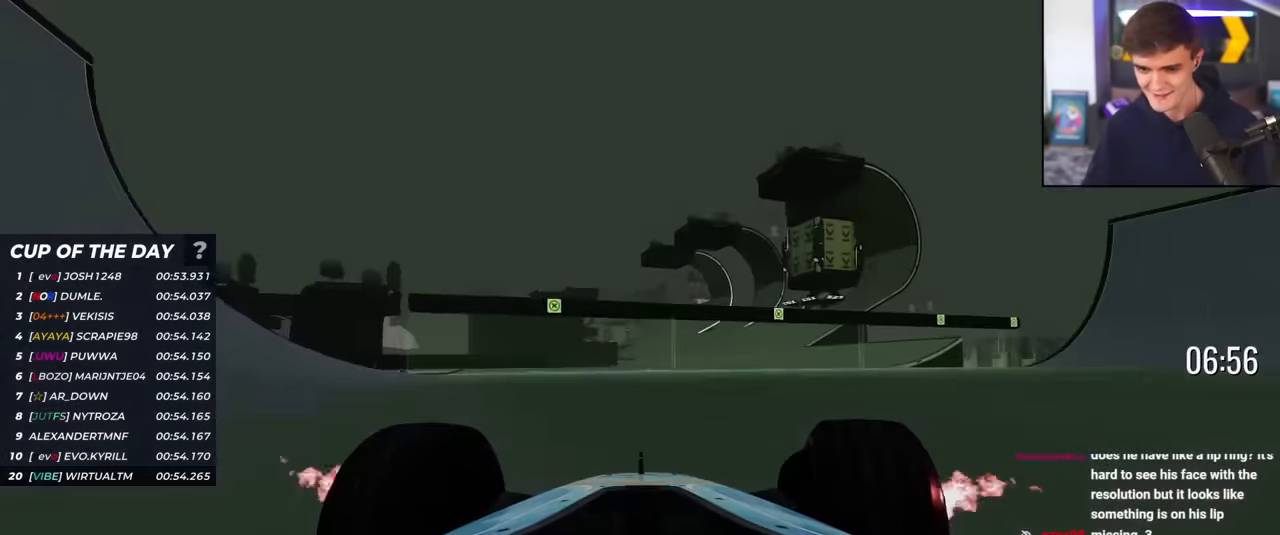
{"keys": ["up"], "events": [[133, "right", "up"]]}
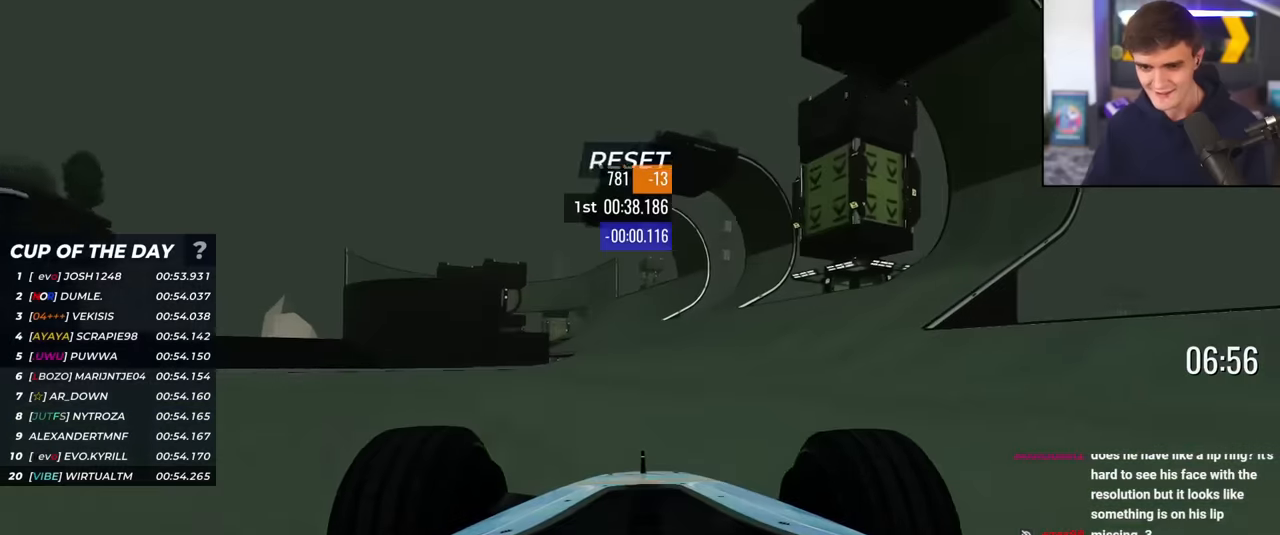
{"keys": ["left", "up"], "events": [[384, "left", "down"]]}
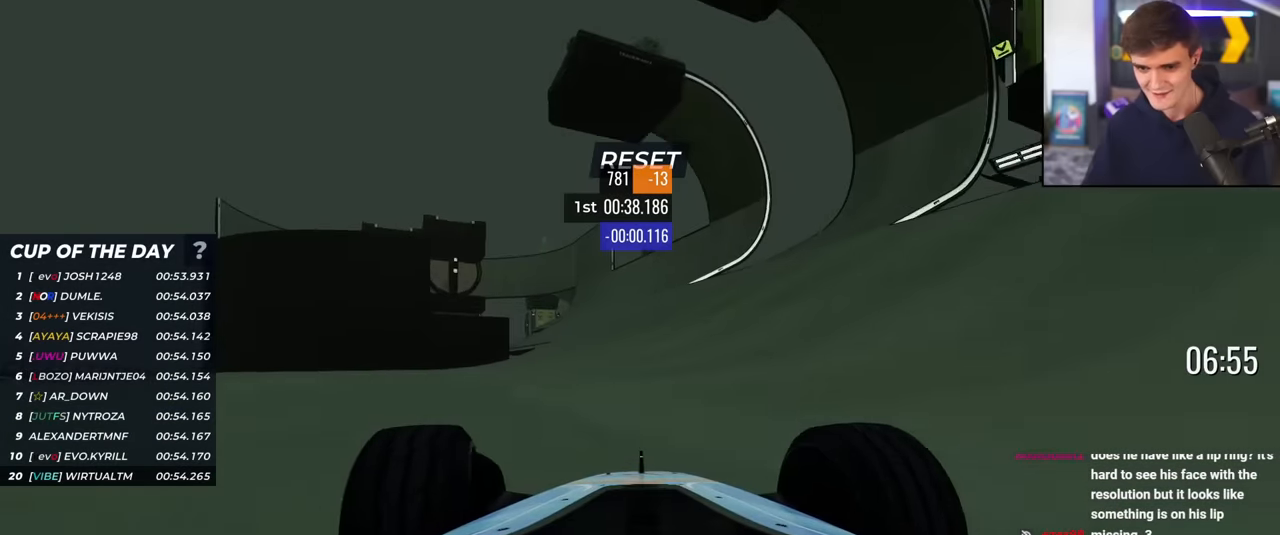
{"keys": ["up"], "events": [[34, "left", "up"], [217, "right", "down"], [301, "right", "up"]]}
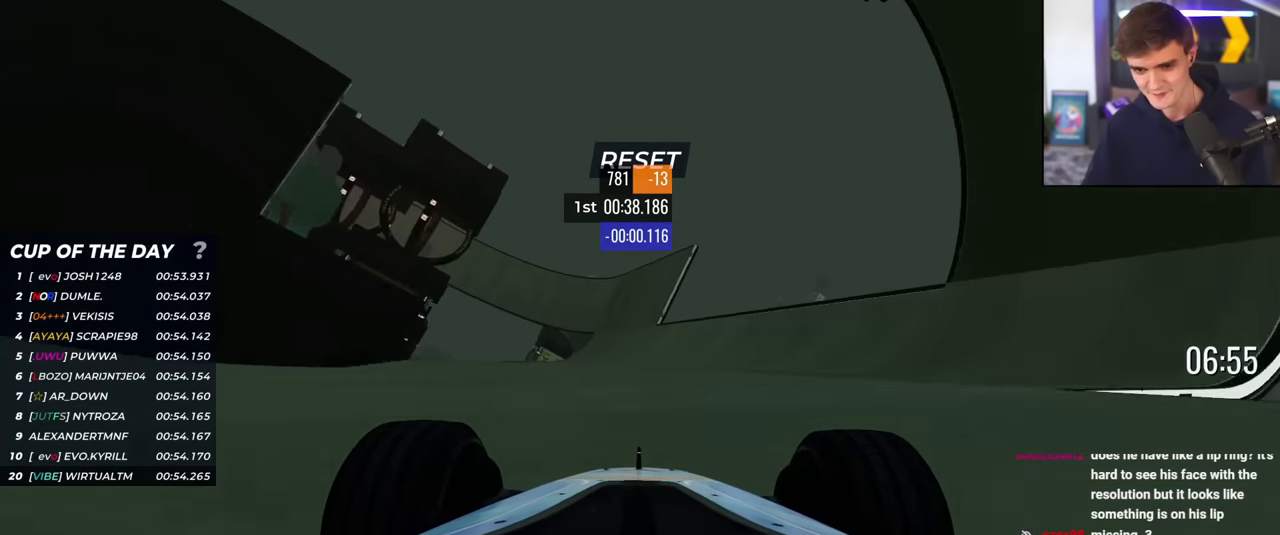
{"keys": ["left", "up"], "events": [[83, "left", "down"], [233, "left", "up"], [367, "left", "down"]]}
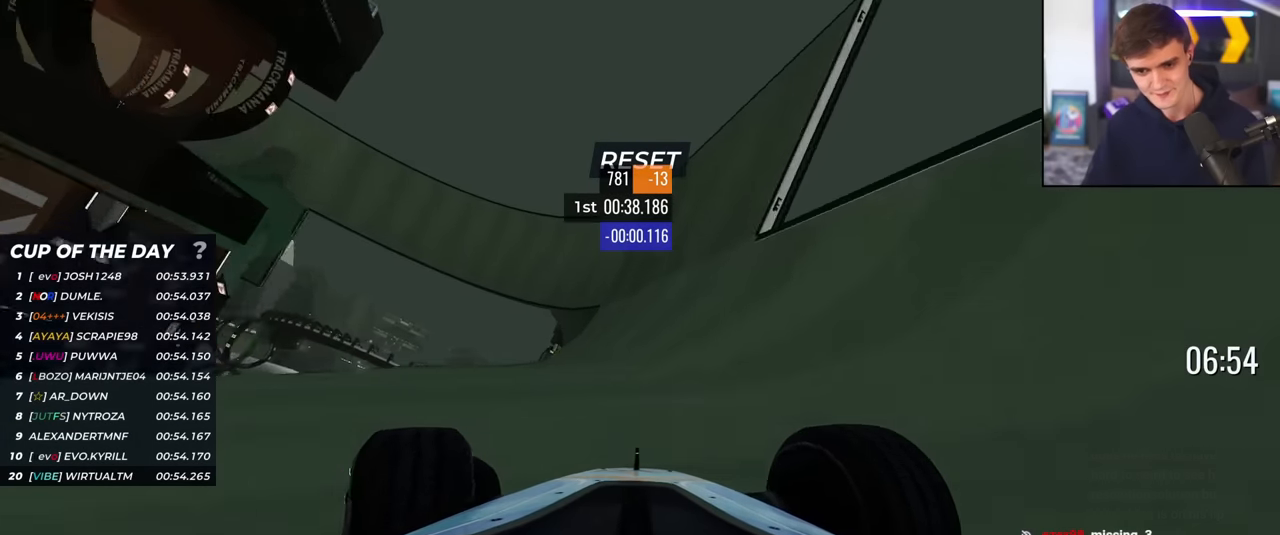
{"keys": ["up"], "events": [[50, "left", "up"], [151, "left", "down"], [484, "left", "up"]]}
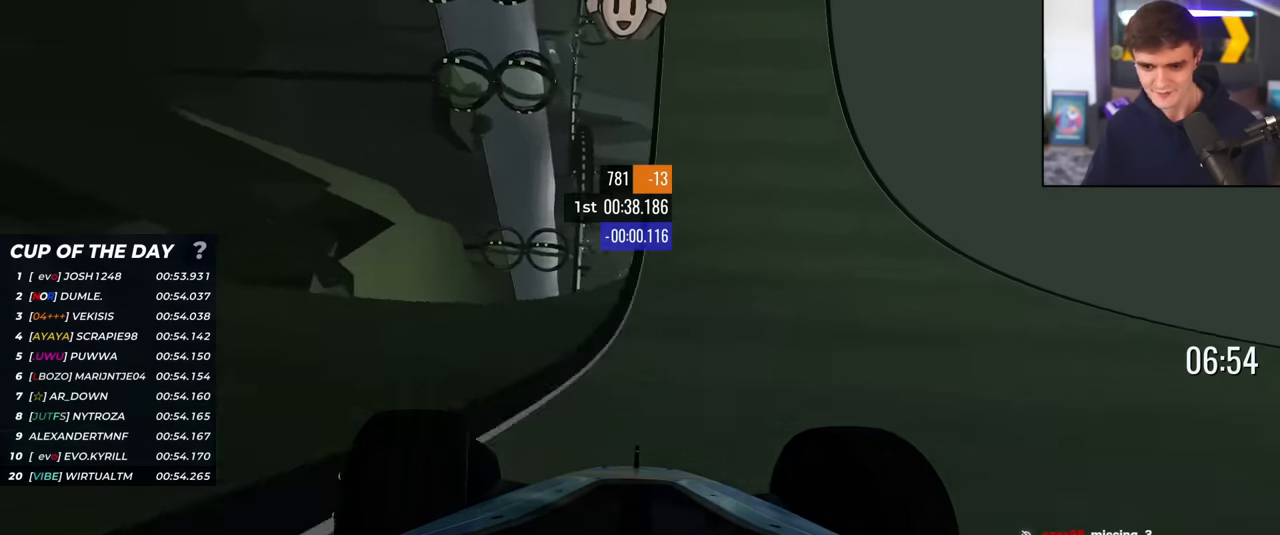
{"keys": ["up"], "events": [[83, "left", "down"], [167, "left", "up"]]}
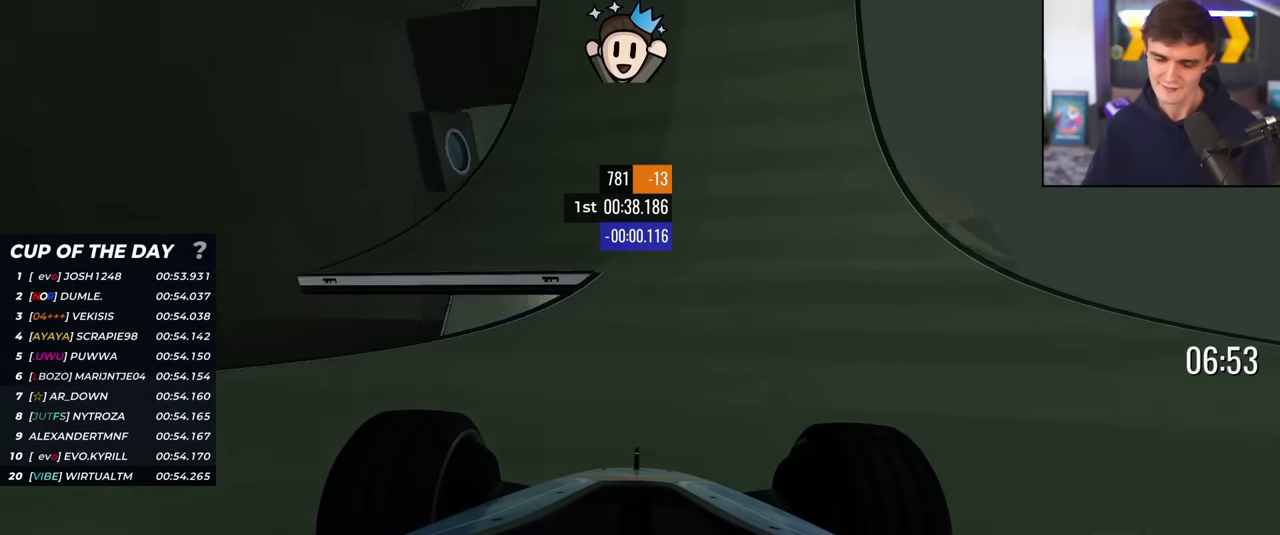
{"keys": ["up"], "events": [[417, "left", "down"], [468, "left", "up"]]}